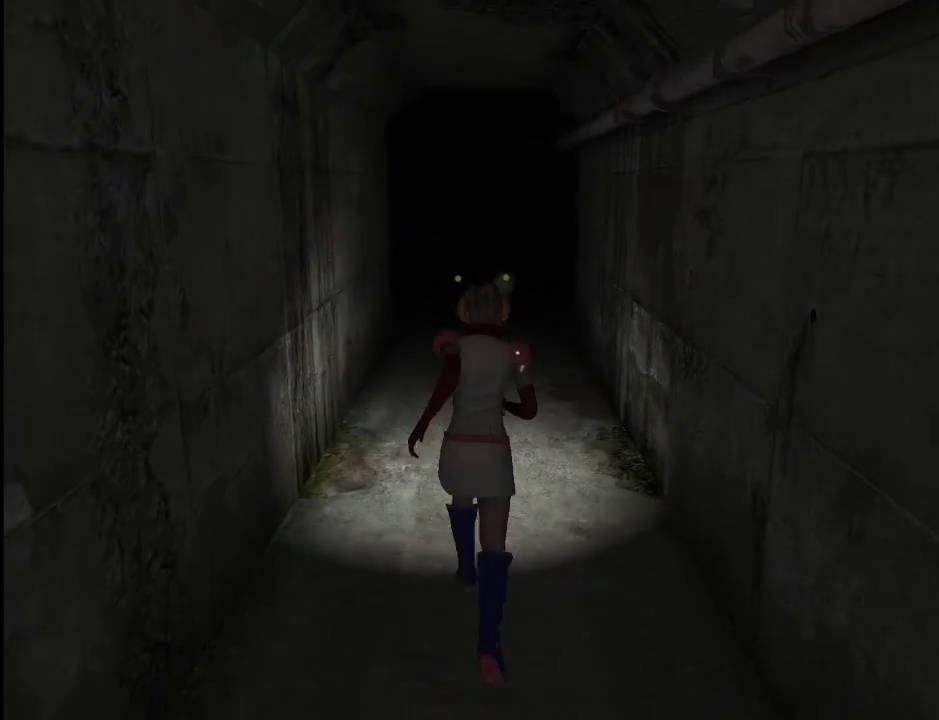
Gameplay with keyboard and mouse; each line is a JSON object with the keys and mouse buttons held at the frame after it. "events" lists presses ("down") and releases ("up") of ".", "/", "0", "1", "2", "3", "4", "5", "6", "7", "8", "9", "a", "alt_l", "alt_r", "b", "backslash", "backspace", "c", "caps_lock", "comma", "ctrl_l", "ctrl_r", "d", "e", "equals", "escape", "f", "g", "h", "i", "j", "k", "l", "lbracket", "m", "minus", "n", "o", "p", "q", "quote", "r", "rbracket", "return", "s", "semicolon", "shift_l", "shift_r", "space", "super", "t", "tab", "u", "v", "w", "x", "y", "z", "mouse_left" and "mouse_right" between this image and that frame as [ms after this image, input, new state], when the widget could be followed in between. "mouse_left", "mouse_right" = the "left", "right" buttons of the "mouse" list. No other keys are recorded. Mouse movement is not recorded.
{"keys": ["a", "w"], "mouse": [], "events": [[483, "a", "down"]]}
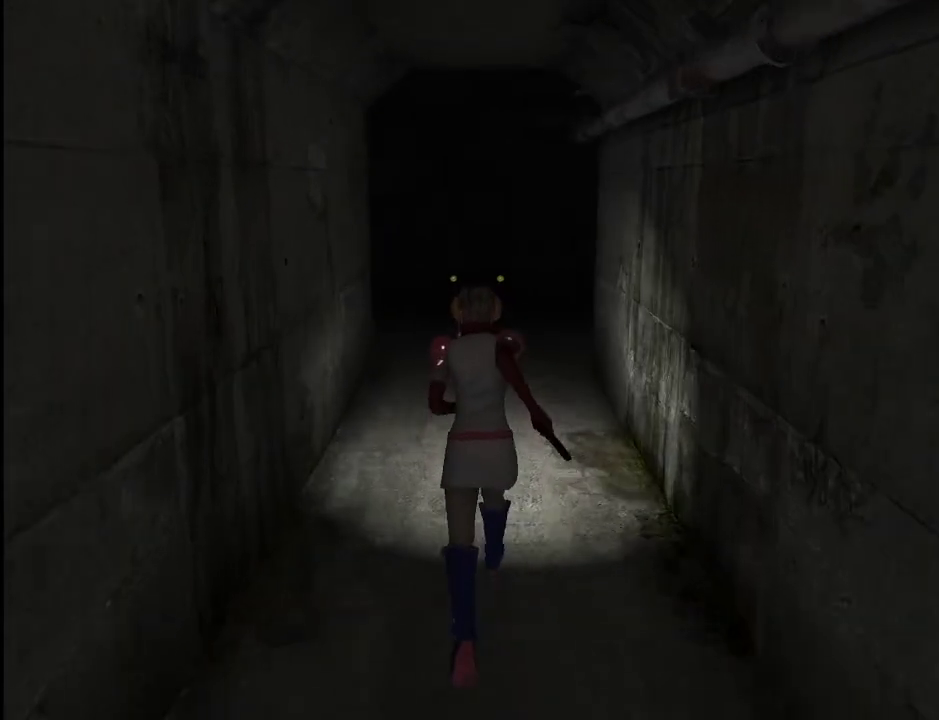
{"keys": ["w"], "mouse": [], "events": [[33, "a", "up"], [400, "k", "down"], [450, "a", "down"], [500, "a", "up"], [500, "k", "up"]]}
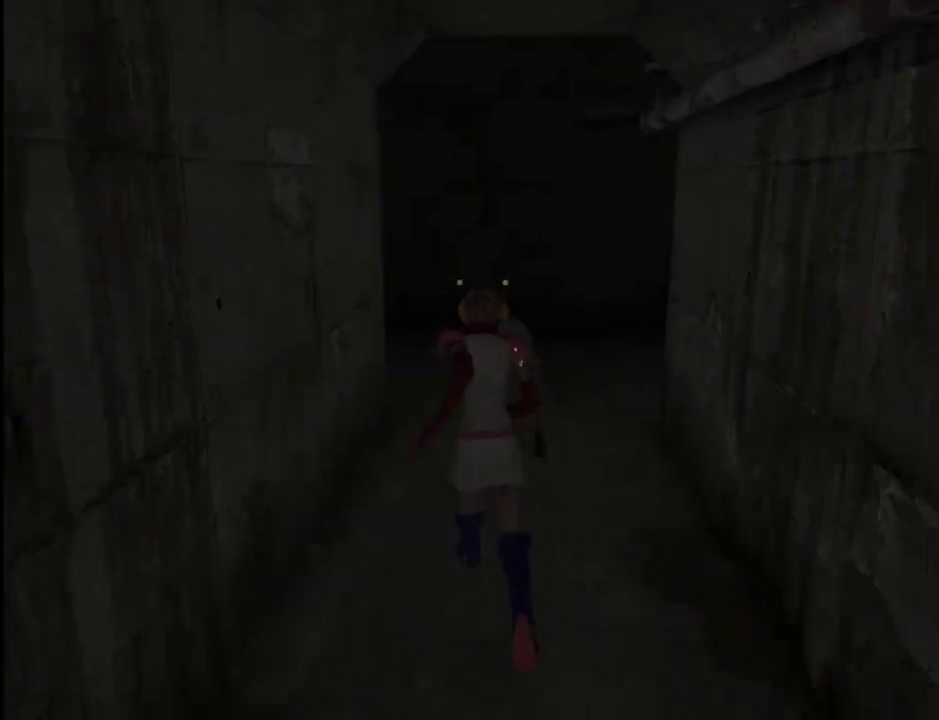
{"keys": ["w"], "mouse": [], "events": []}
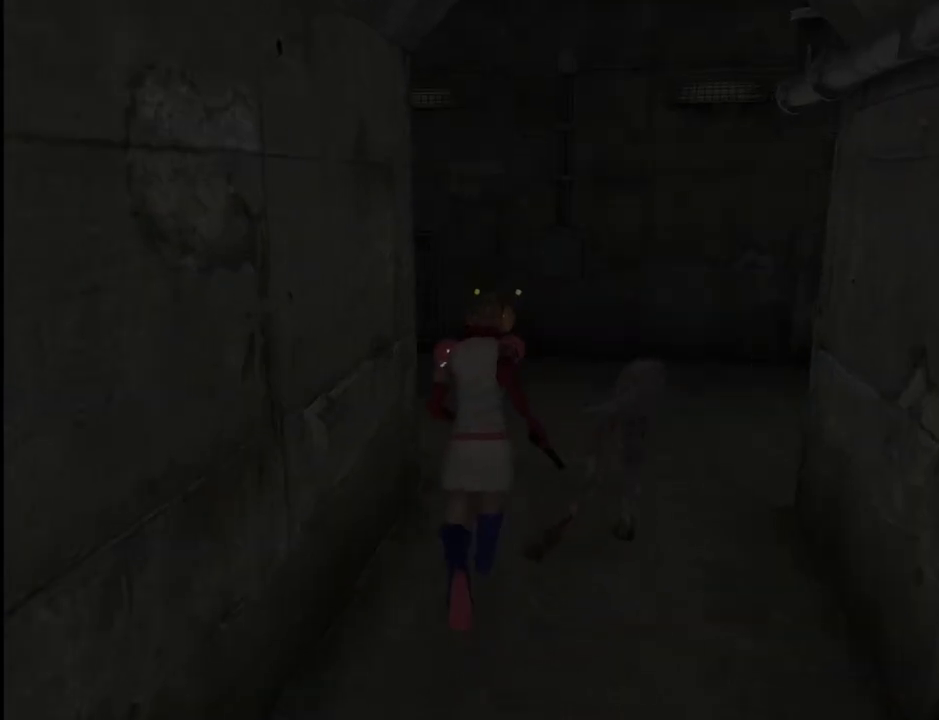
{"keys": ["a", "w"], "mouse": [], "events": [[250, "a", "down"]]}
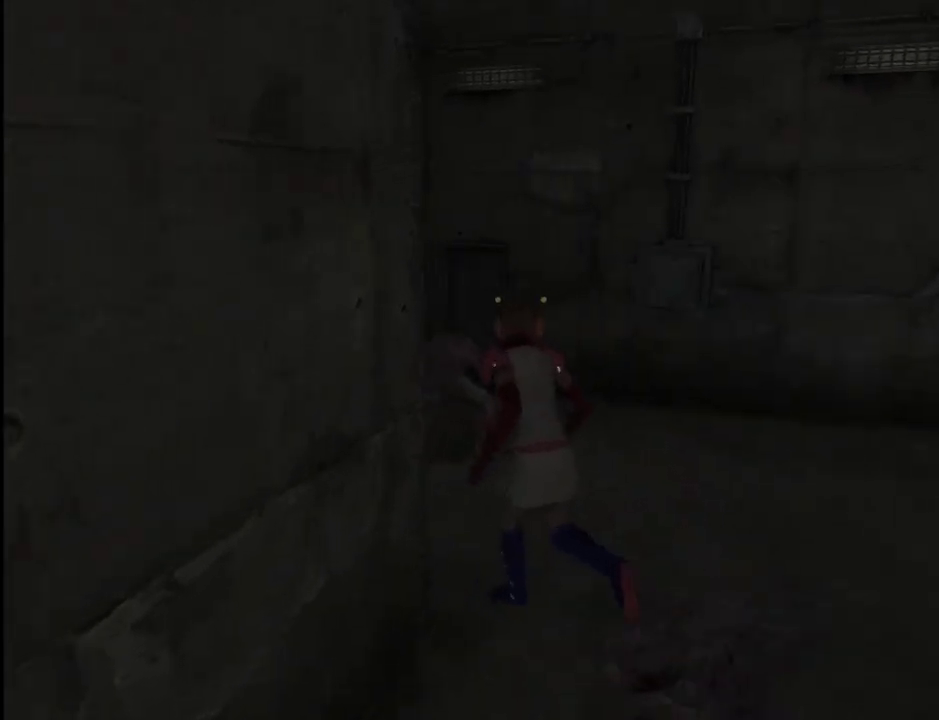
{"keys": ["w"], "mouse": [], "events": [[317, "a", "up"]]}
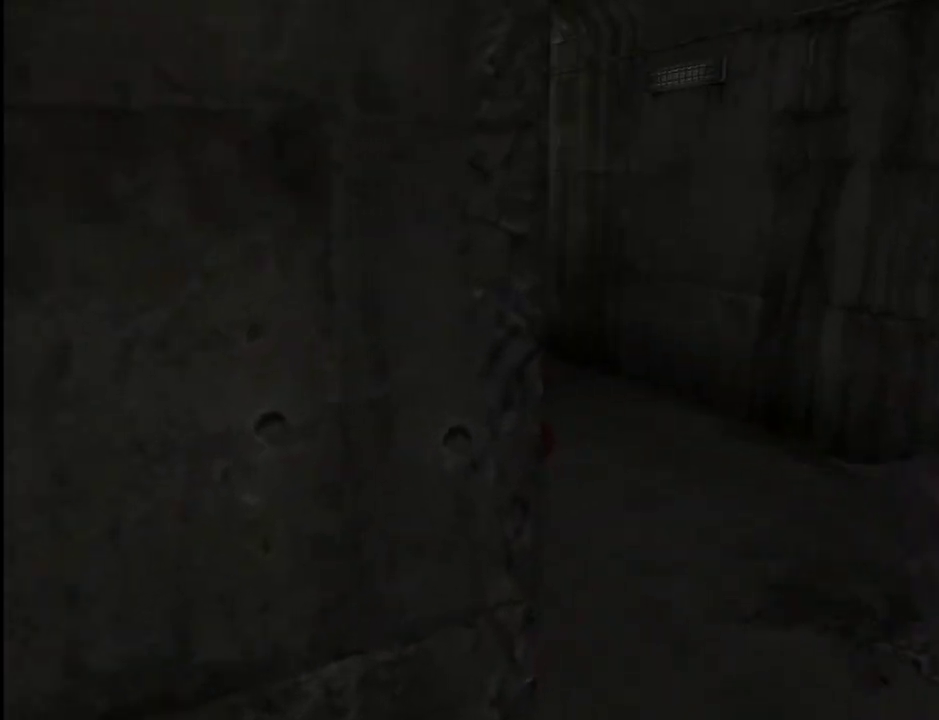
{"keys": ["w"], "mouse": [], "events": []}
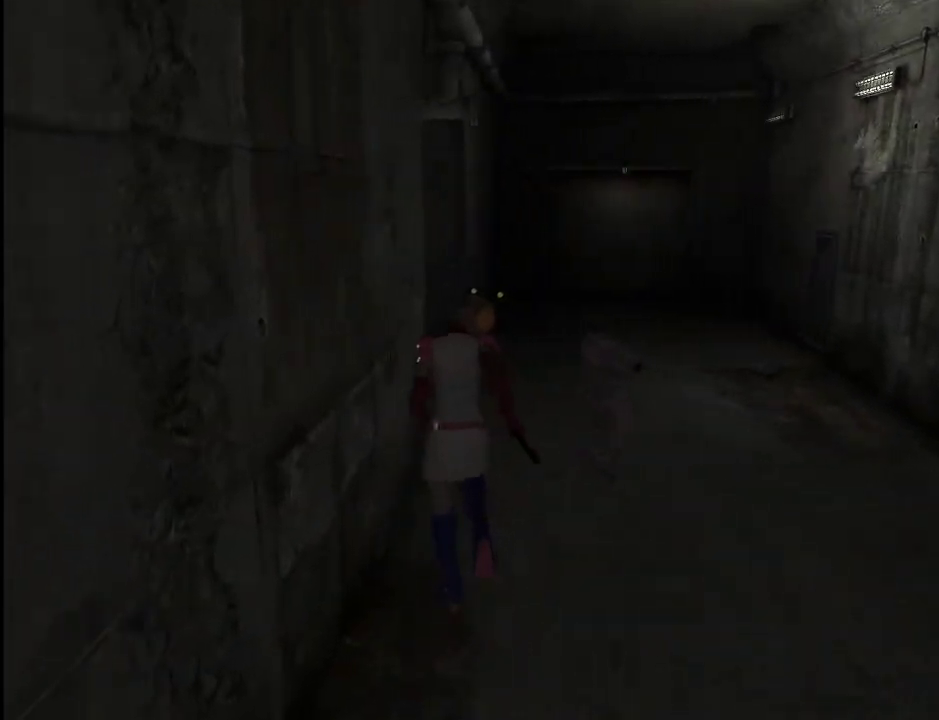
{"keys": ["a", "w"], "mouse": [], "events": [[483, "a", "down"]]}
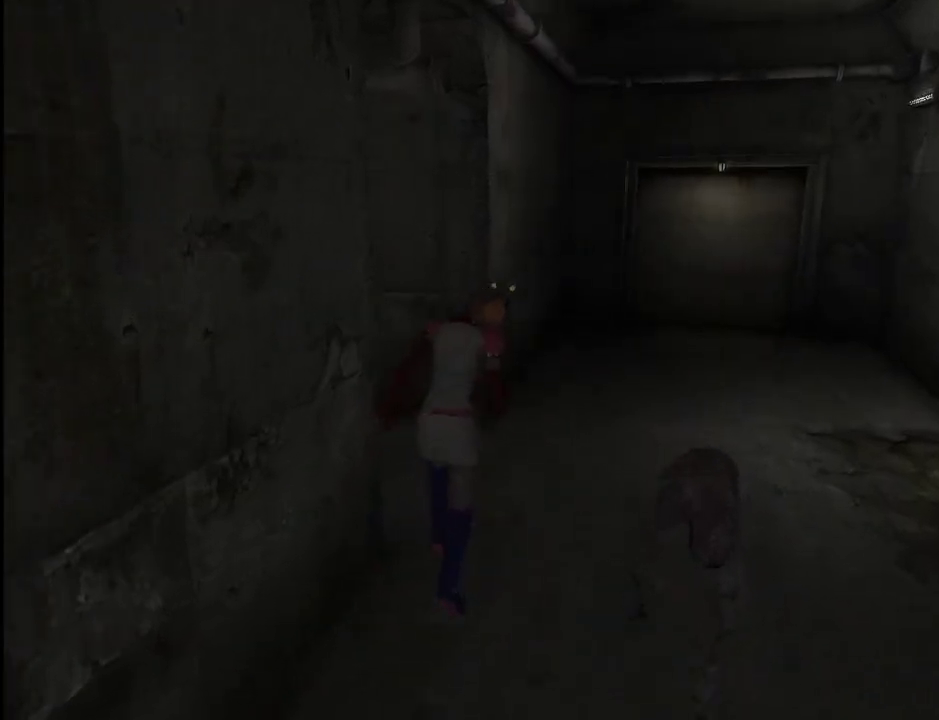
{"keys": ["w"], "mouse": [], "events": [[500, "a", "up"]]}
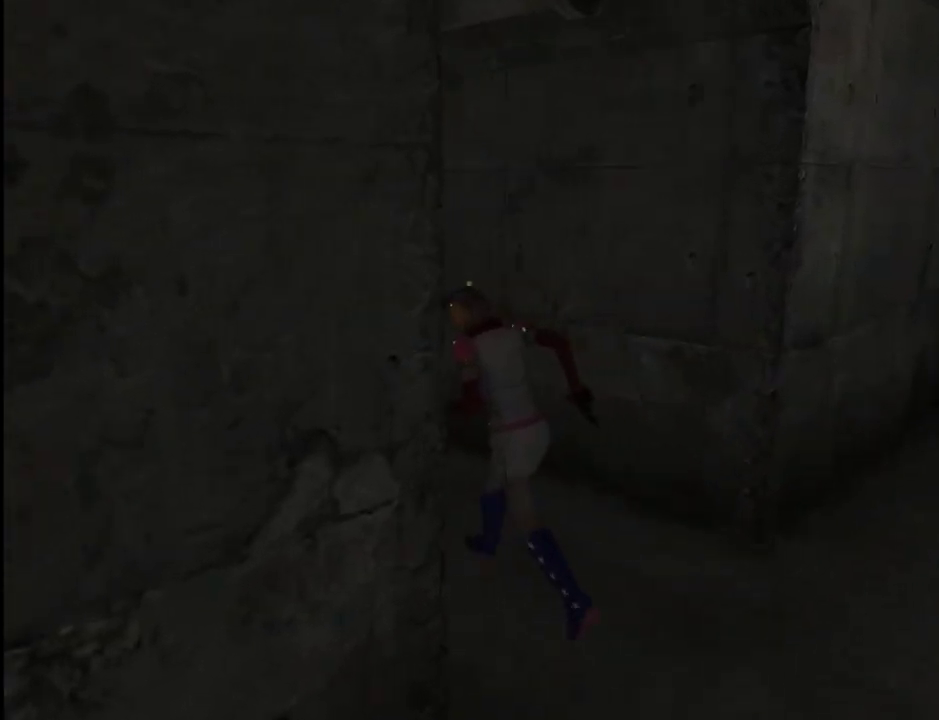
{"keys": ["w"], "mouse": [], "events": []}
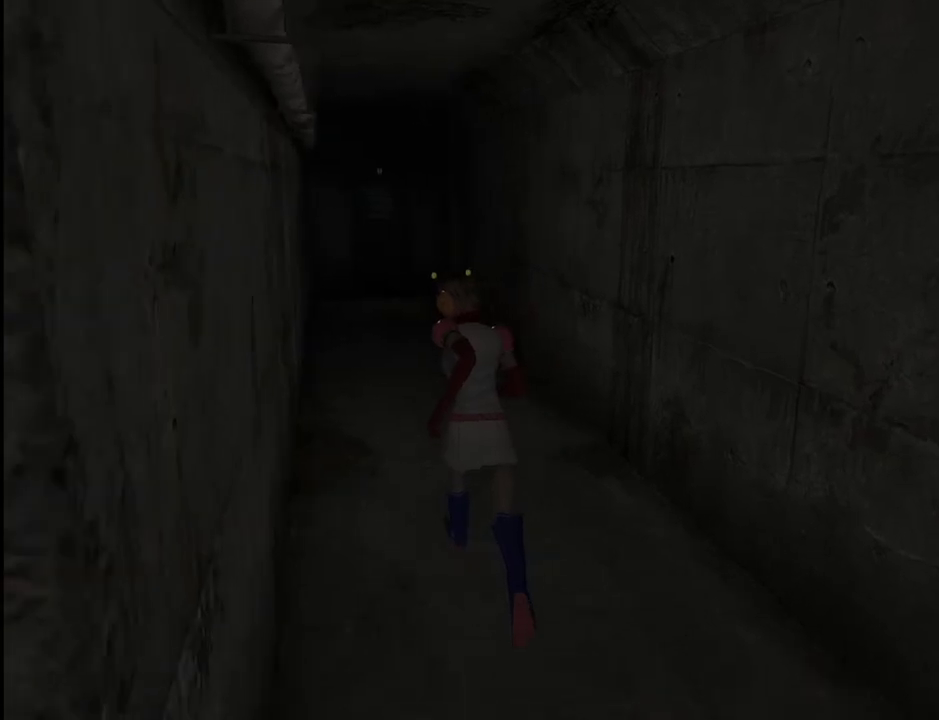
{"keys": ["w"], "mouse": [], "events": [[383, "k", "down"], [483, "k", "up"]]}
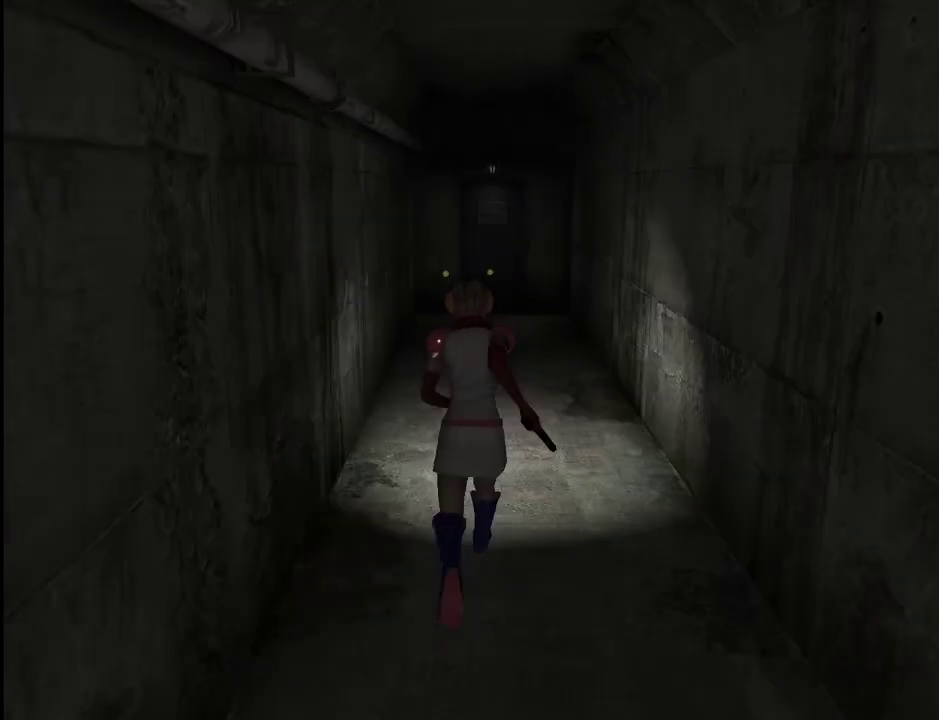
{"keys": ["w"], "mouse": [], "events": []}
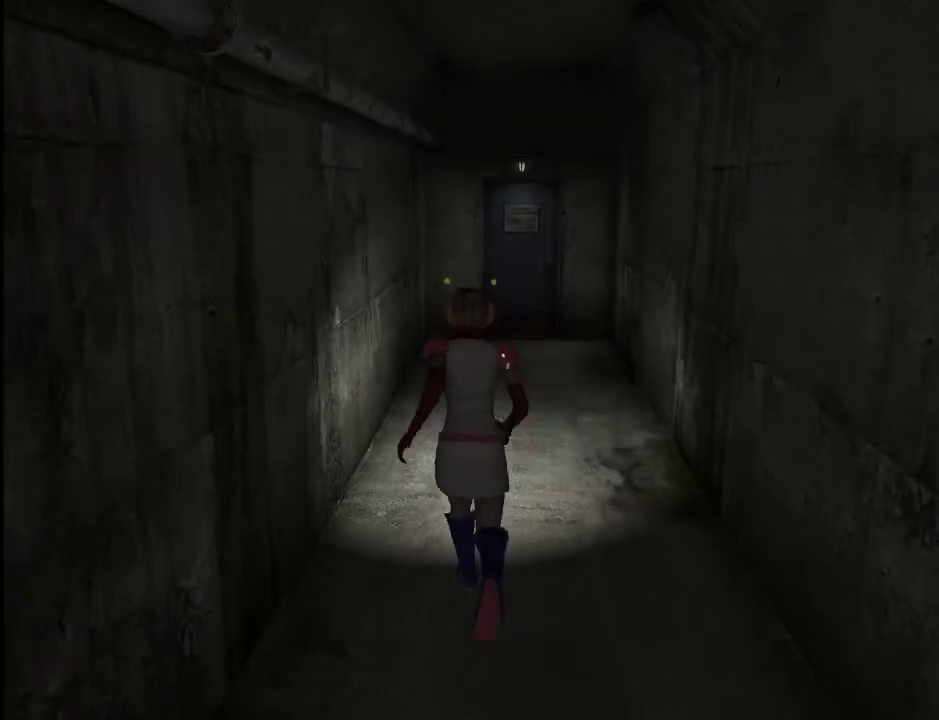
{"keys": ["w"], "mouse": [], "events": []}
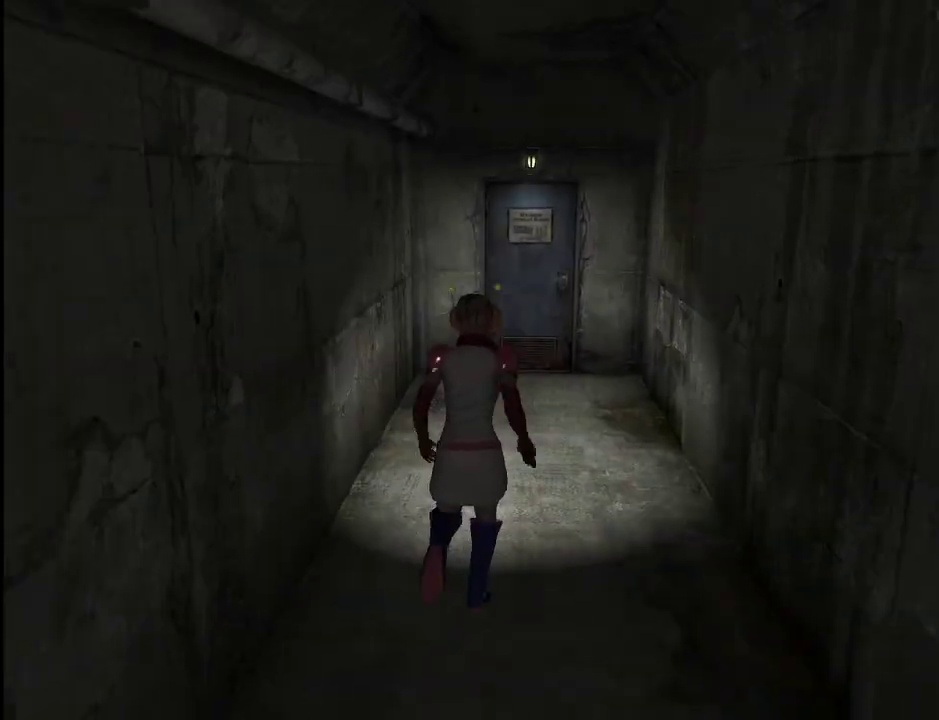
{"keys": ["w"], "mouse": [], "events": []}
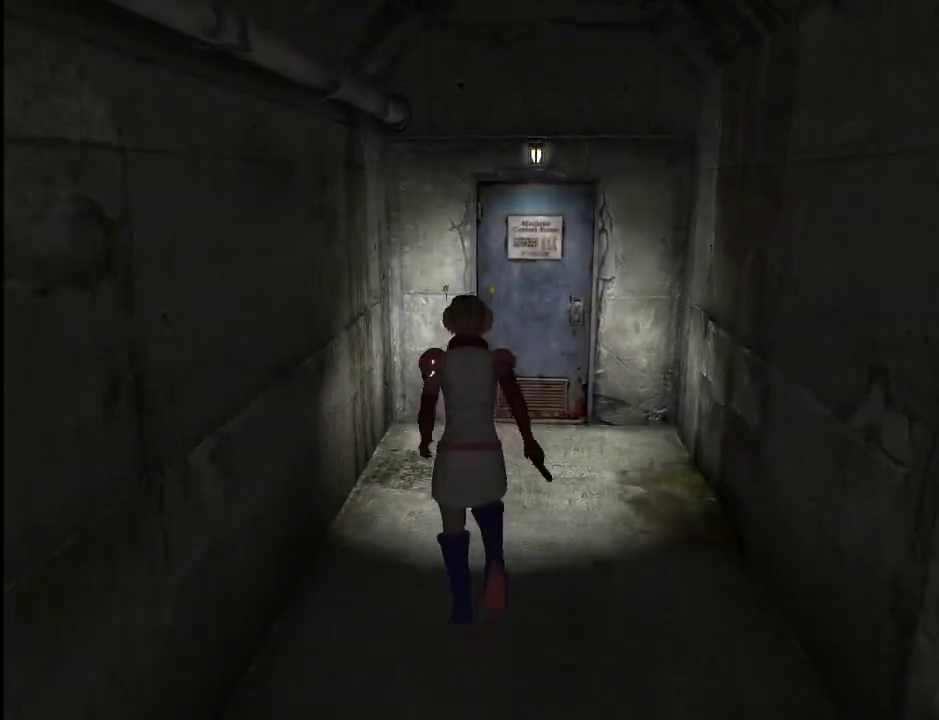
{"keys": ["space", "w"], "mouse": [], "events": [[500, "space", "down"]]}
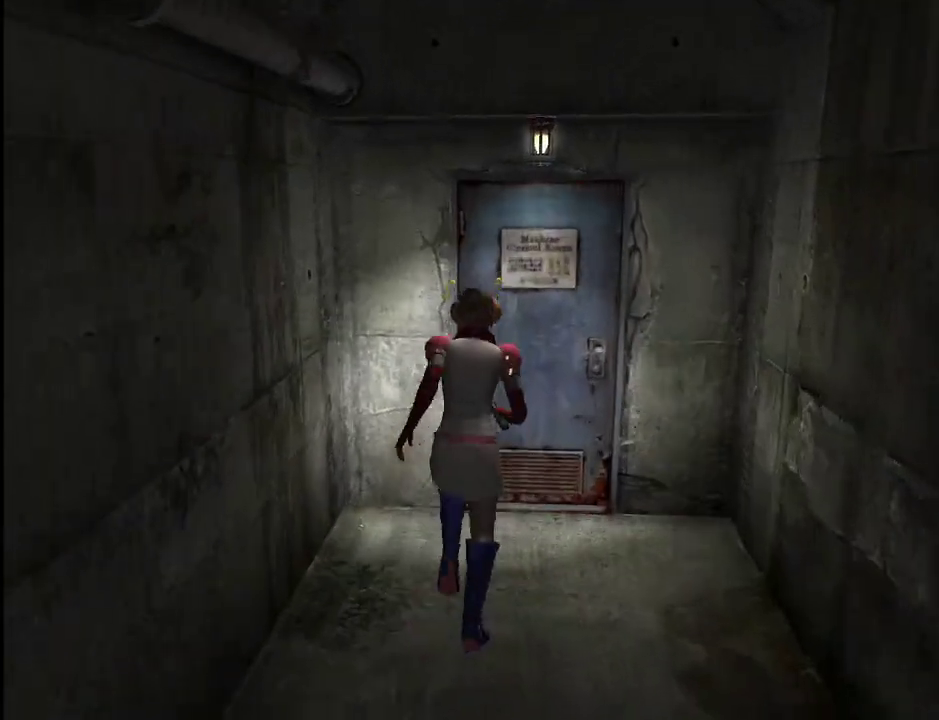
{"keys": ["d"], "mouse": [], "events": [[50, "space", "up"], [133, "space", "down"], [183, "space", "up"], [233, "space", "down"], [283, "space", "up"], [333, "space", "down"], [417, "space", "up"], [467, "d", "down"], [467, "w", "up"]]}
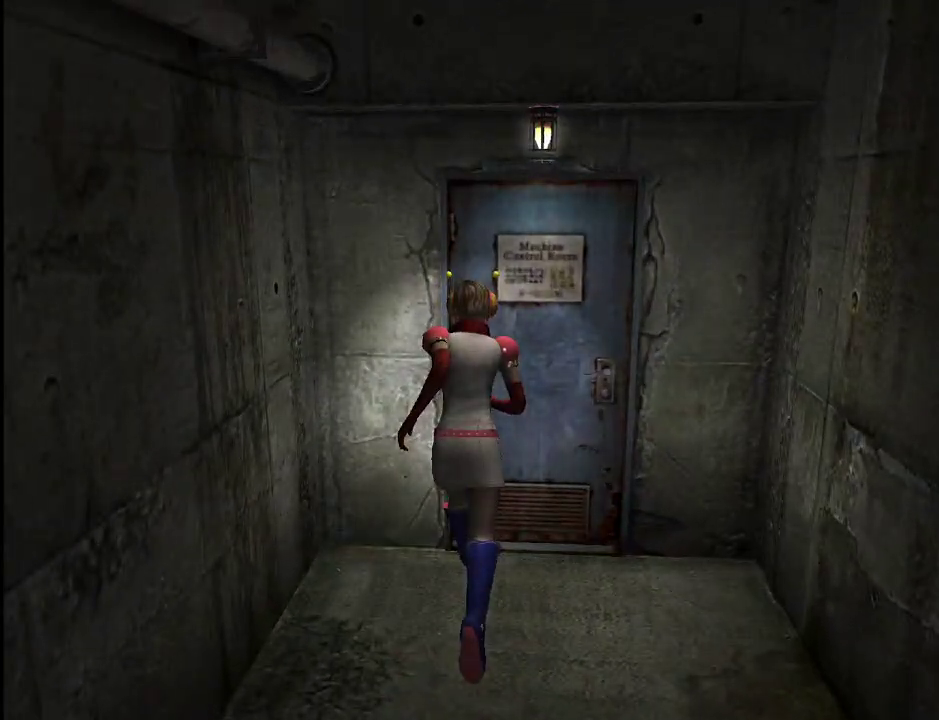
{"keys": ["d", "shift_r"], "mouse": [], "events": [[17, "shift_r", "down"]]}
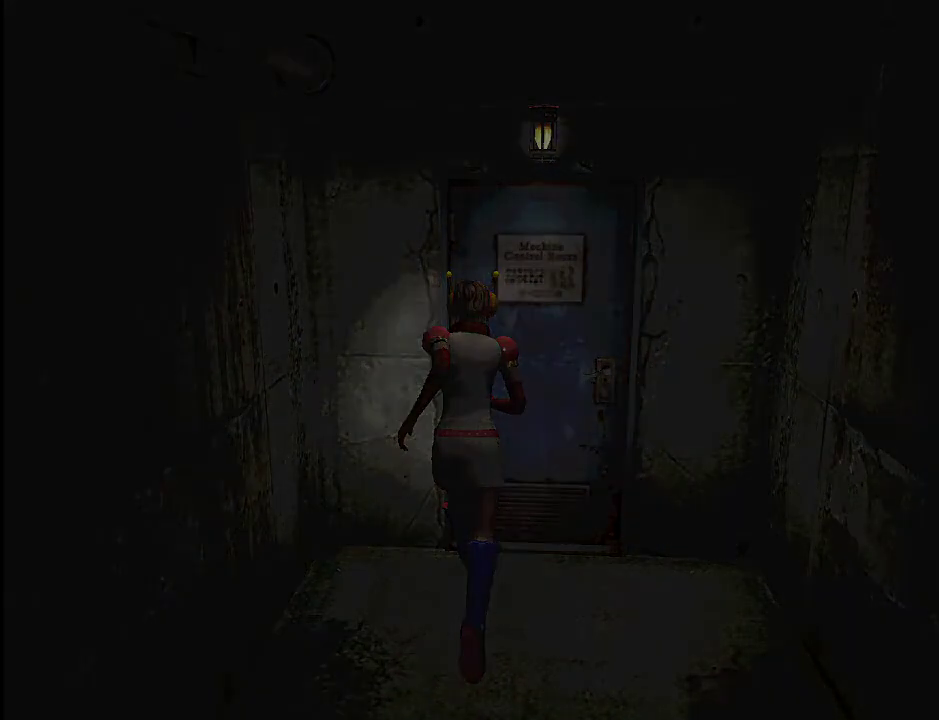
{"keys": ["a", "w"], "mouse": [], "events": [[83, "w", "down"], [117, "shift_r", "up"], [217, "d", "up"], [350, "a", "down"]]}
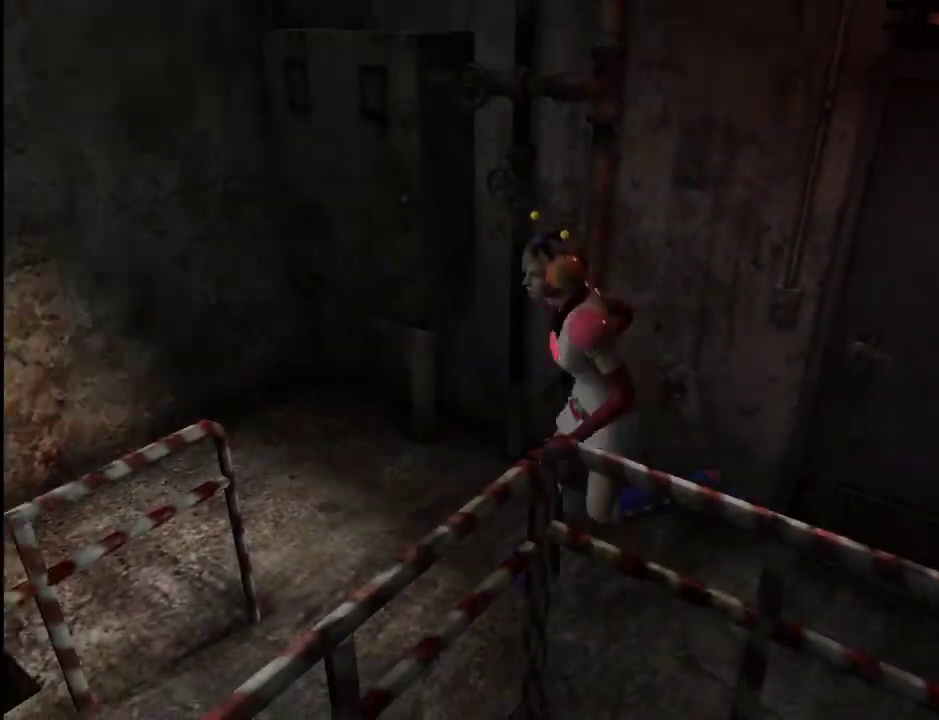
{"keys": ["a", "w"], "mouse": [], "events": [[183, "a", "up"], [417, "a", "down"]]}
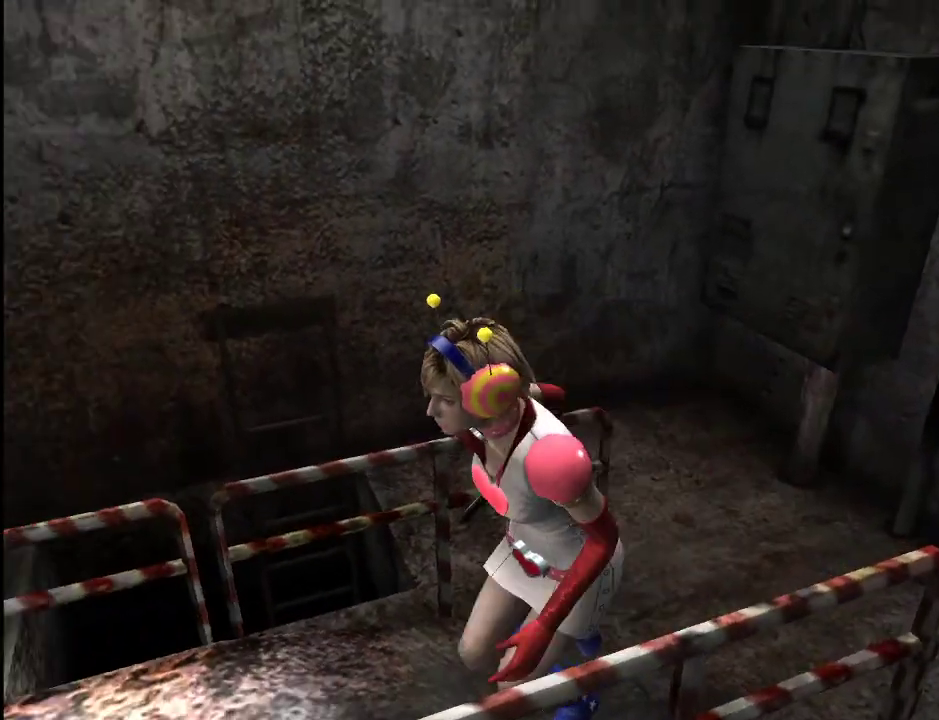
{"keys": ["a", "w"], "mouse": [], "events": []}
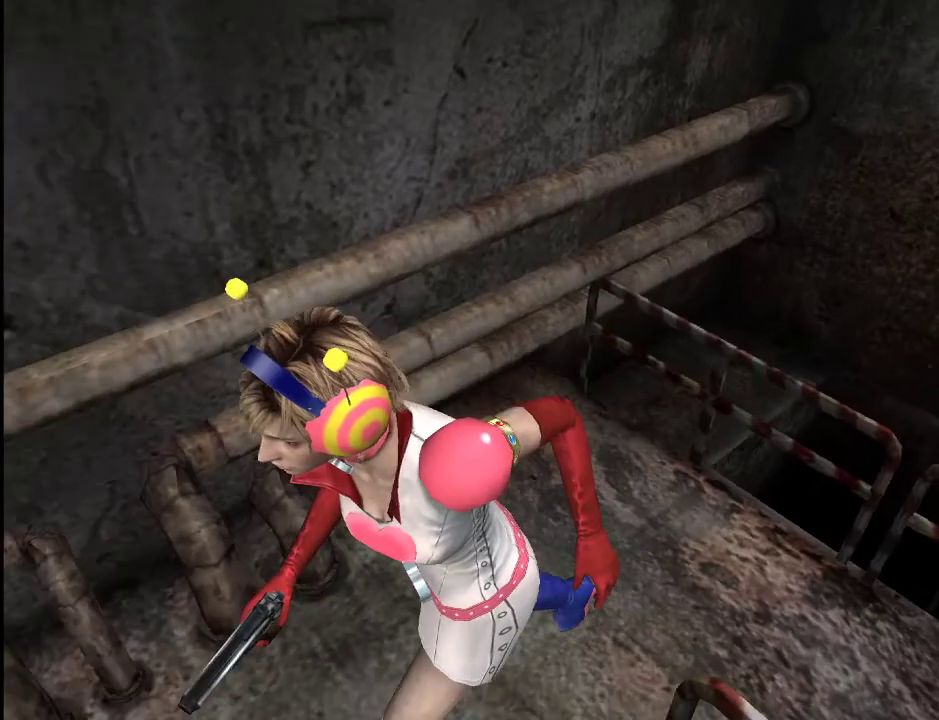
{"keys": ["w"], "mouse": [], "events": [[167, "a", "up"]]}
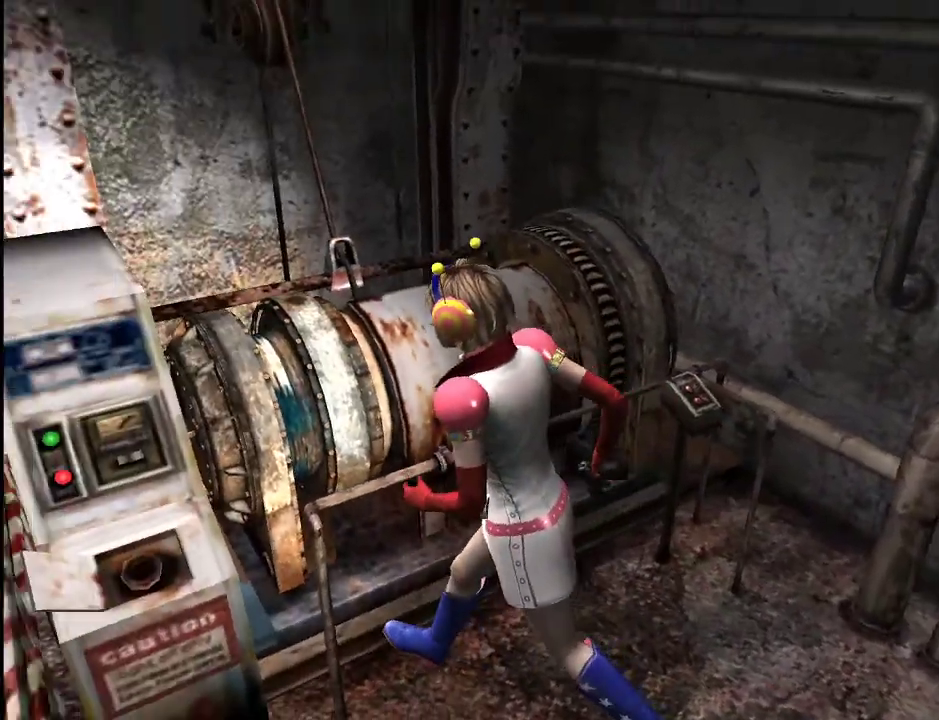
{"keys": ["w"], "mouse": [], "events": [[233, "a", "down"], [333, "a", "up"]]}
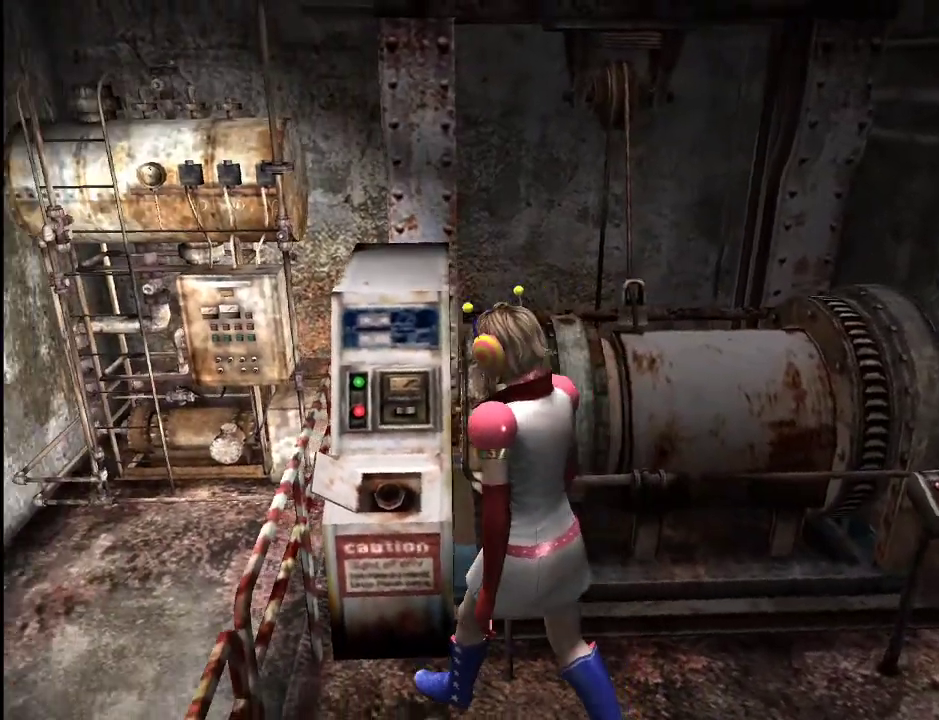
{"keys": [], "mouse": [], "events": [[67, "d", "down"], [200, "w", "up"], [250, "d", "up"], [300, "f", "down"], [383, "f", "up"]]}
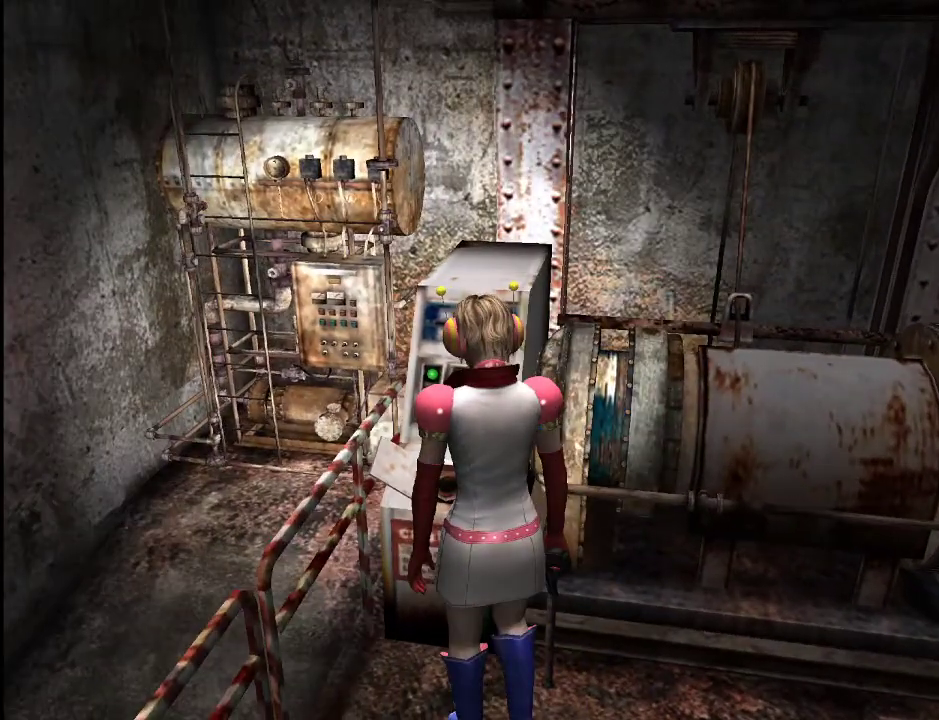
{"keys": [], "mouse": [], "events": []}
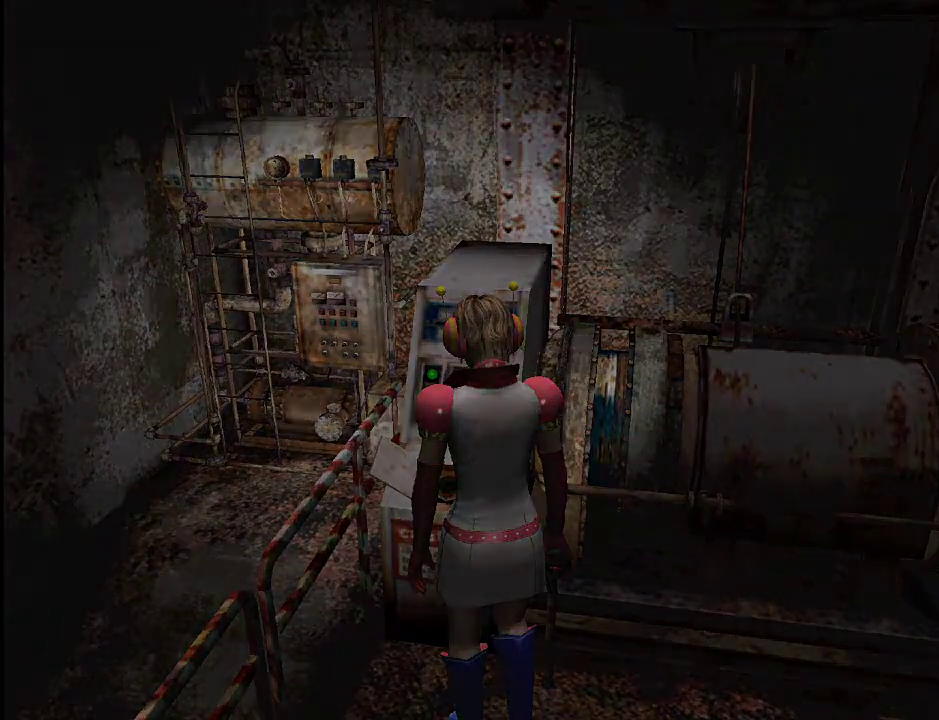
{"keys": [], "mouse": [], "events": []}
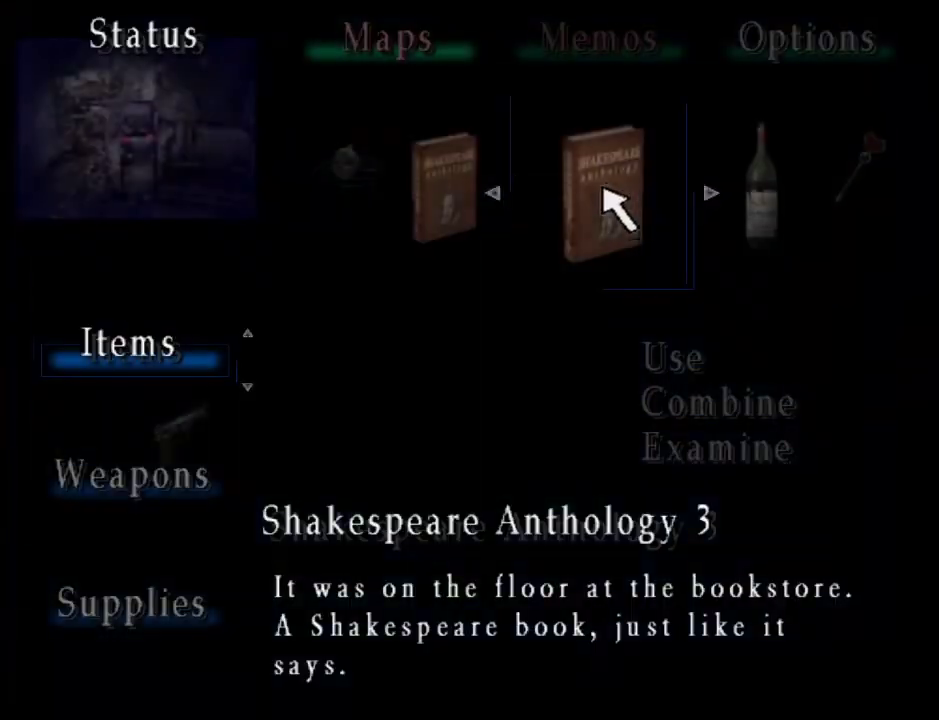
{"keys": [], "mouse": [], "events": [[100, "d", "down"], [200, "d", "up"], [333, "mouse_left", "down"], [433, "mouse_left", "up"]]}
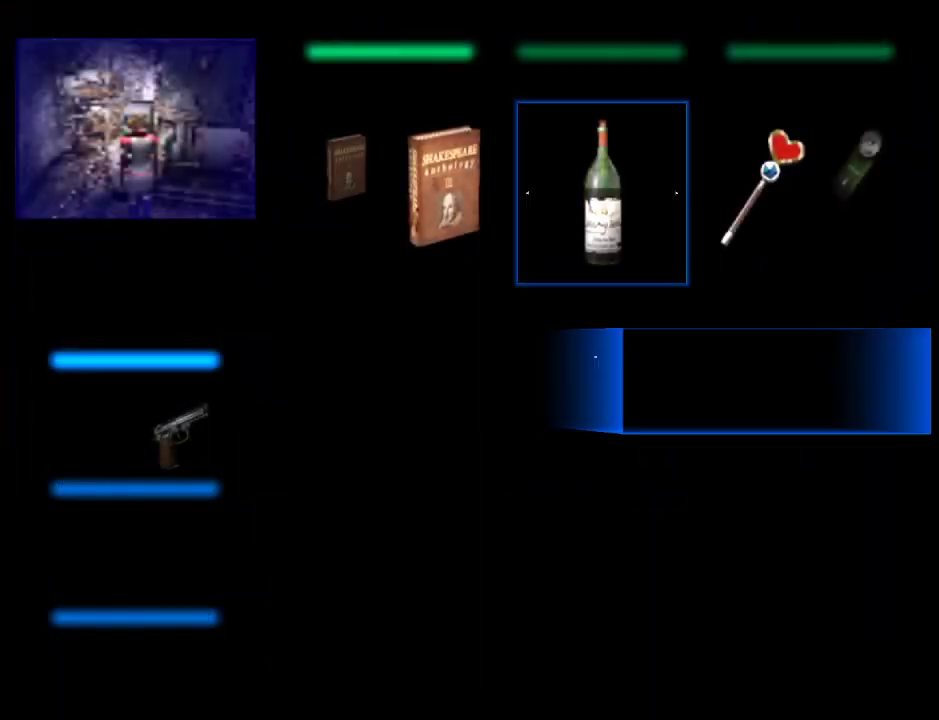
{"keys": [], "mouse": [], "events": [[33, "mouse_left", "down"], [117, "mouse_left", "up"]]}